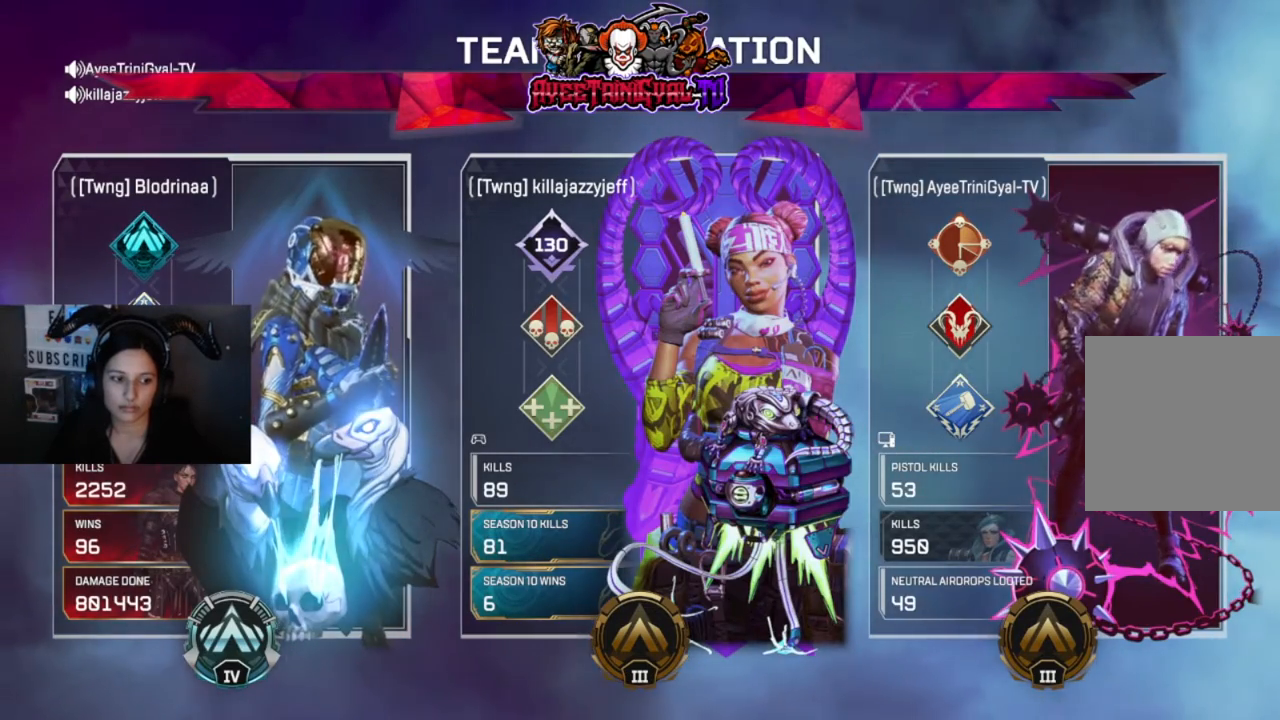
Gameplay with a controller (Xbox layout); each line is a JSON object with the inputs held at the frame after it (dt_ms = milliseconds from this image to that frame). "events" lists button and stick changes between this image and that frame as [ms after this image, input, new state], when the widget could be followed in between.
{"dt_ms": 500, "buttons": [], "left_stick": "right", "right_stick": "center", "events": [[467, "left_stick", "right"]]}
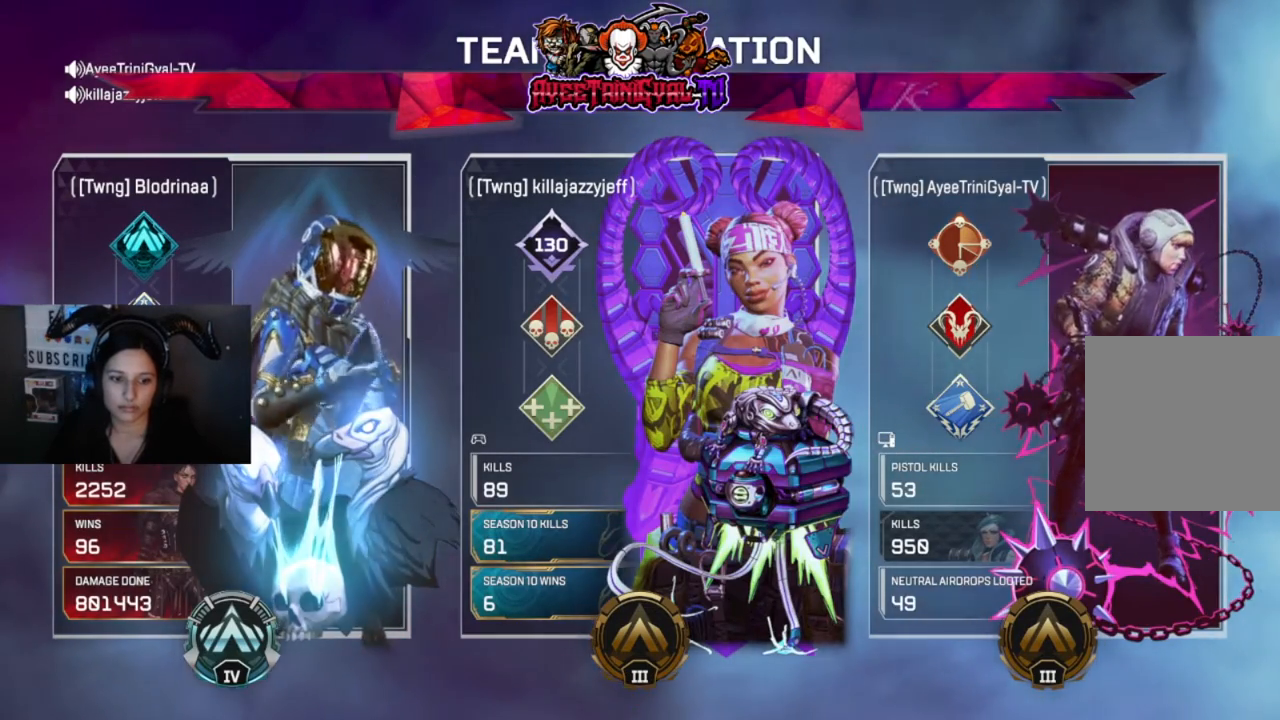
{"dt_ms": 500, "buttons": [], "left_stick": "right", "right_stick": "center", "events": []}
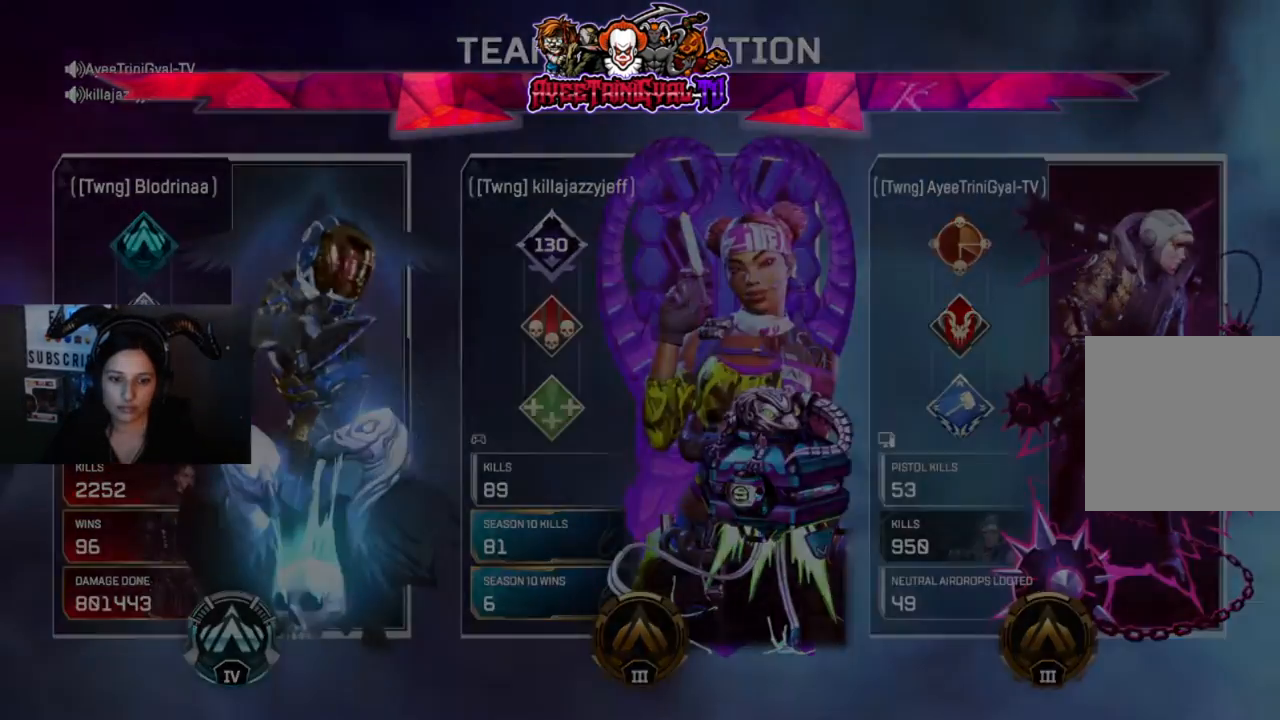
{"dt_ms": 500, "buttons": [], "left_stick": "right", "right_stick": "center", "events": []}
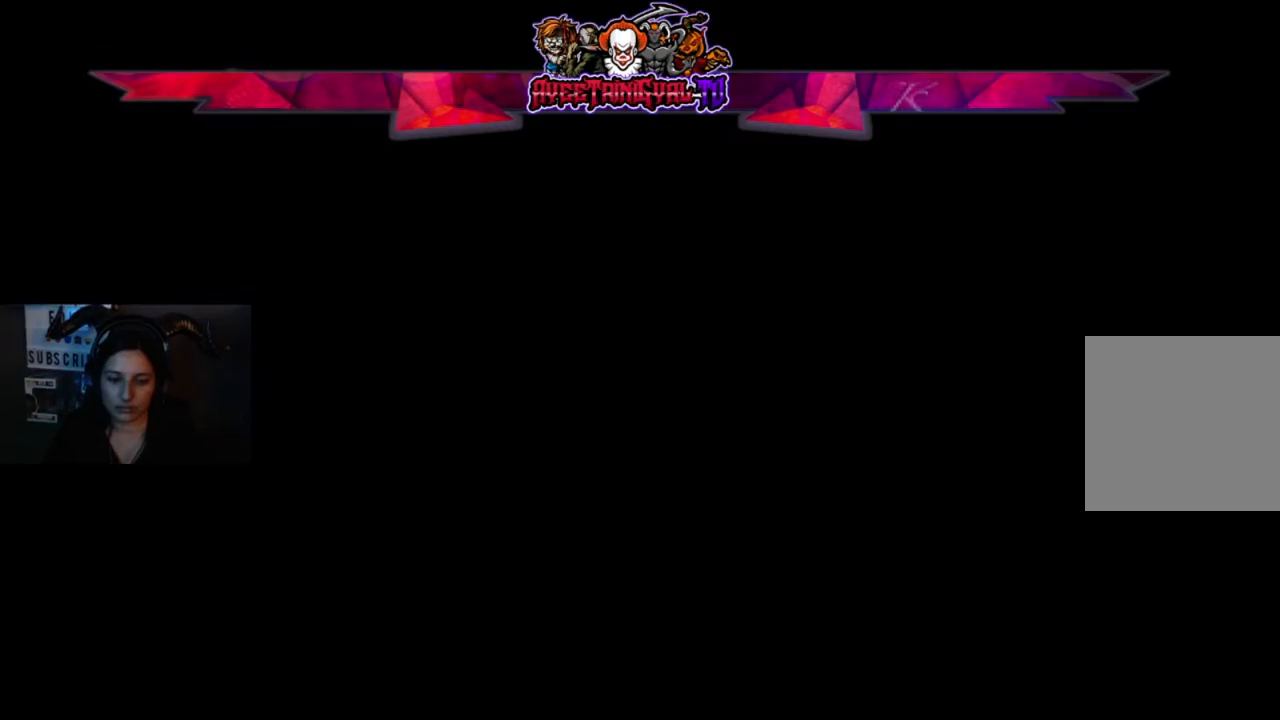
{"dt_ms": 500, "buttons": [], "left_stick": "center", "right_stick": "center", "events": [[33, "left_stick", "center"]]}
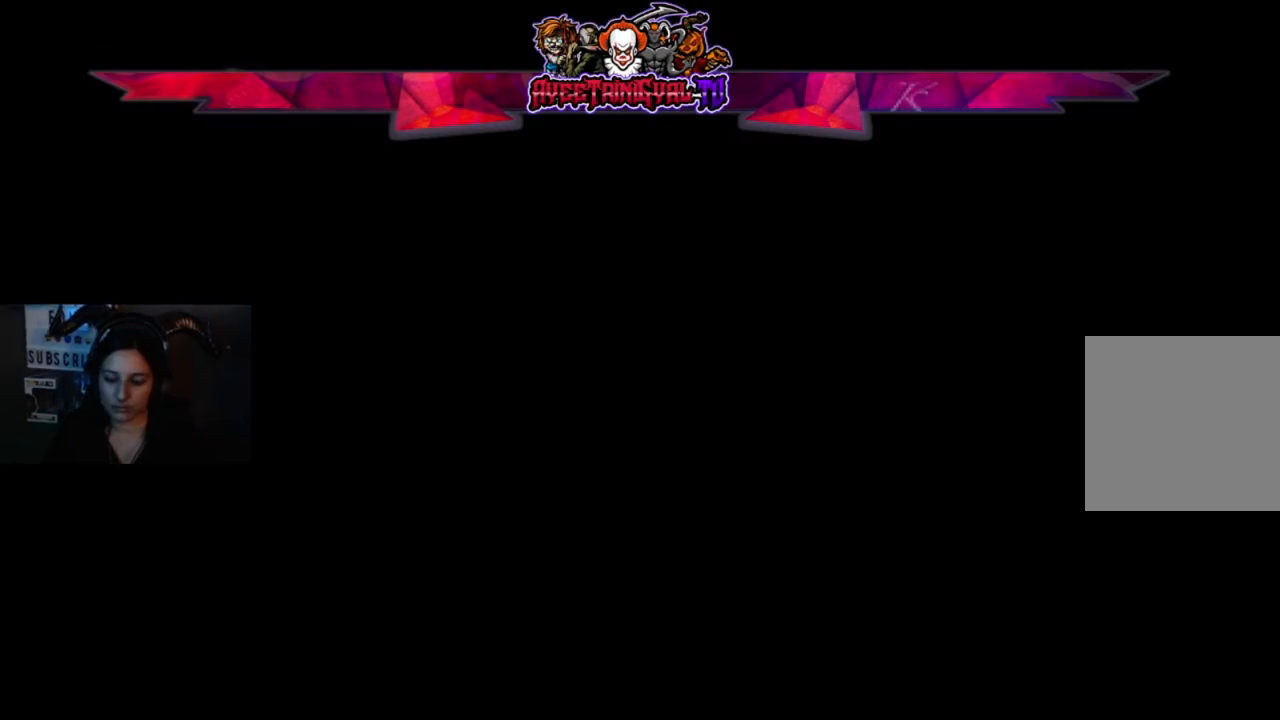
{"dt_ms": 500, "buttons": [], "left_stick": "center", "right_stick": "center", "events": []}
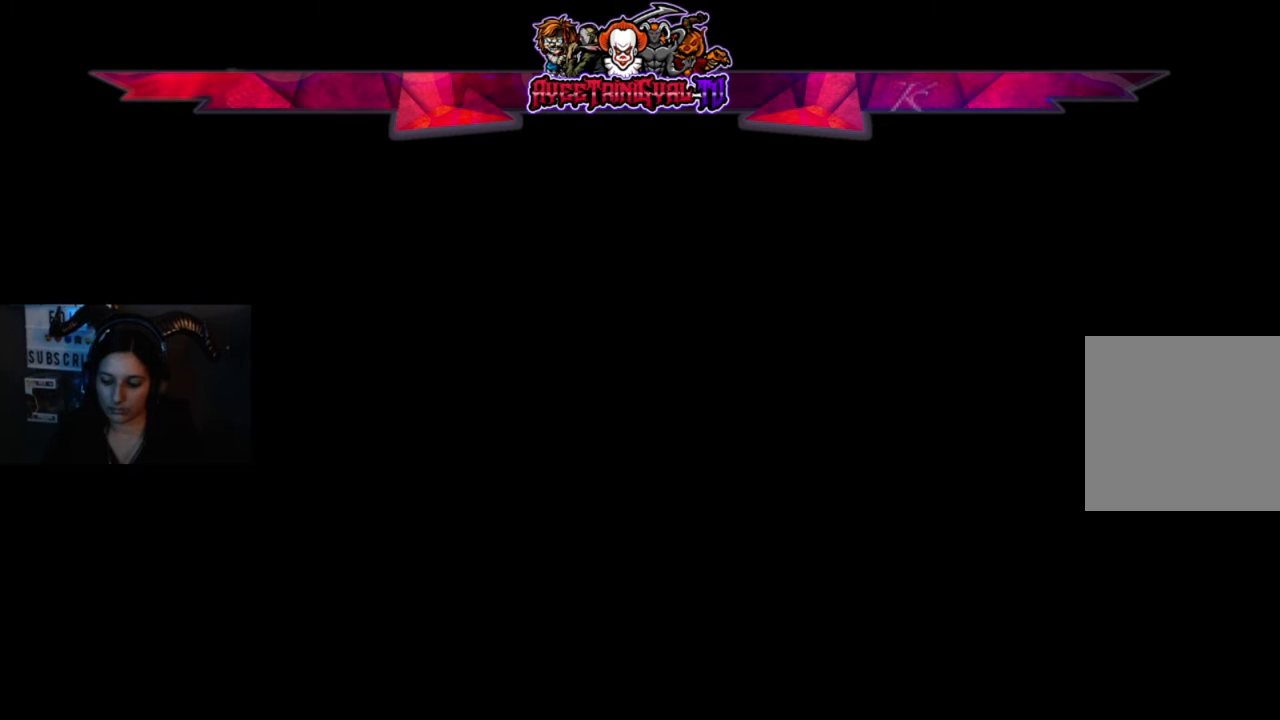
{"dt_ms": 500, "buttons": [], "left_stick": "center", "right_stick": "center", "events": []}
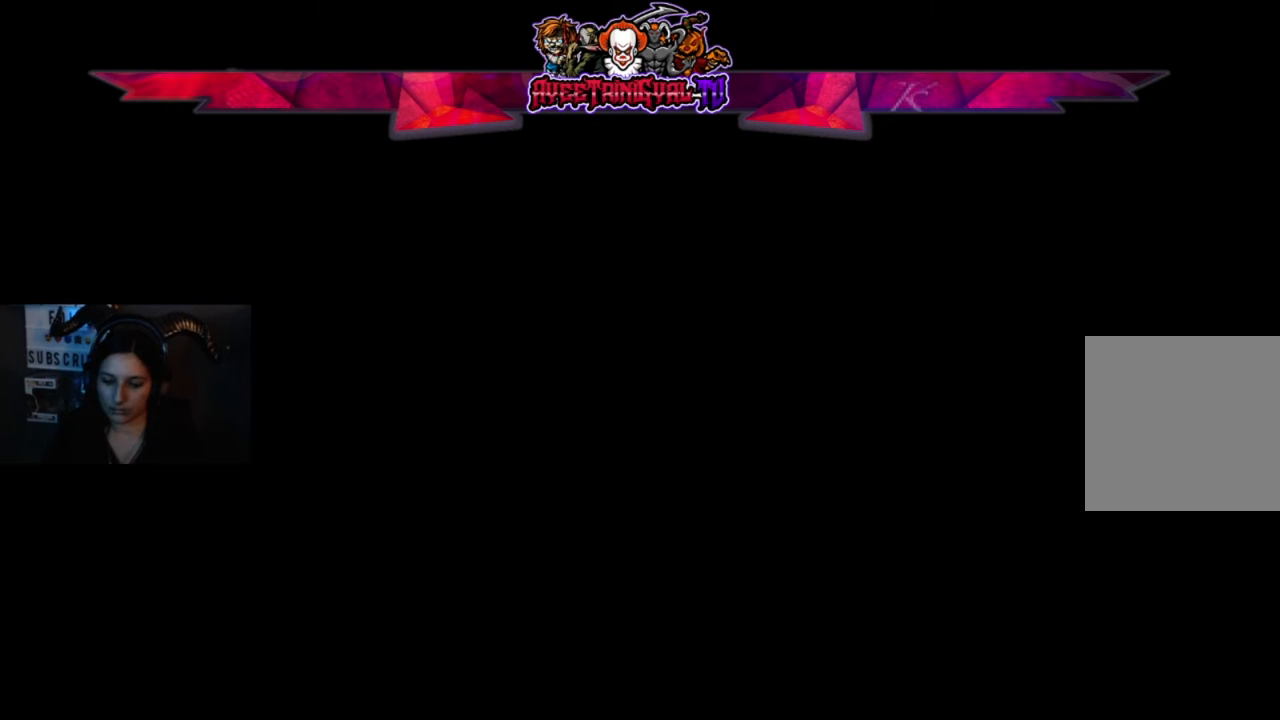
{"dt_ms": 500, "buttons": [], "left_stick": "center", "right_stick": "center"}
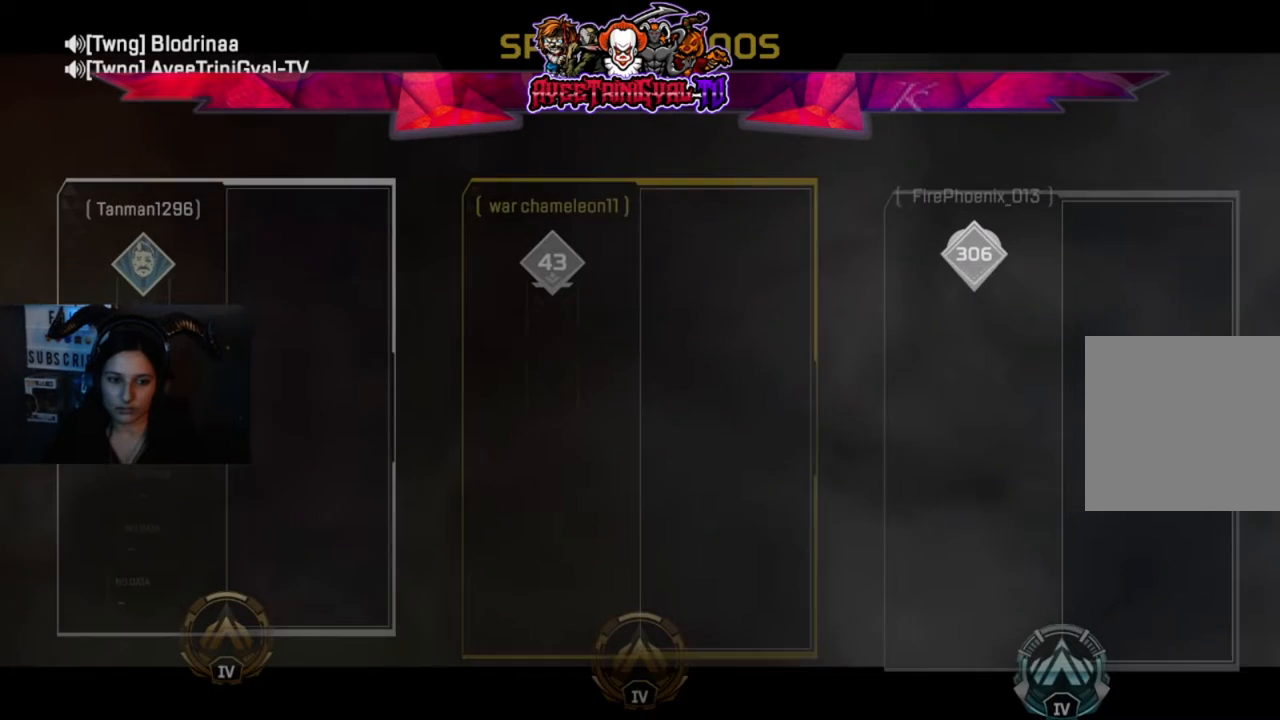
{"dt_ms": 1000, "buttons": [], "left_stick": "center", "right_stick": "center"}